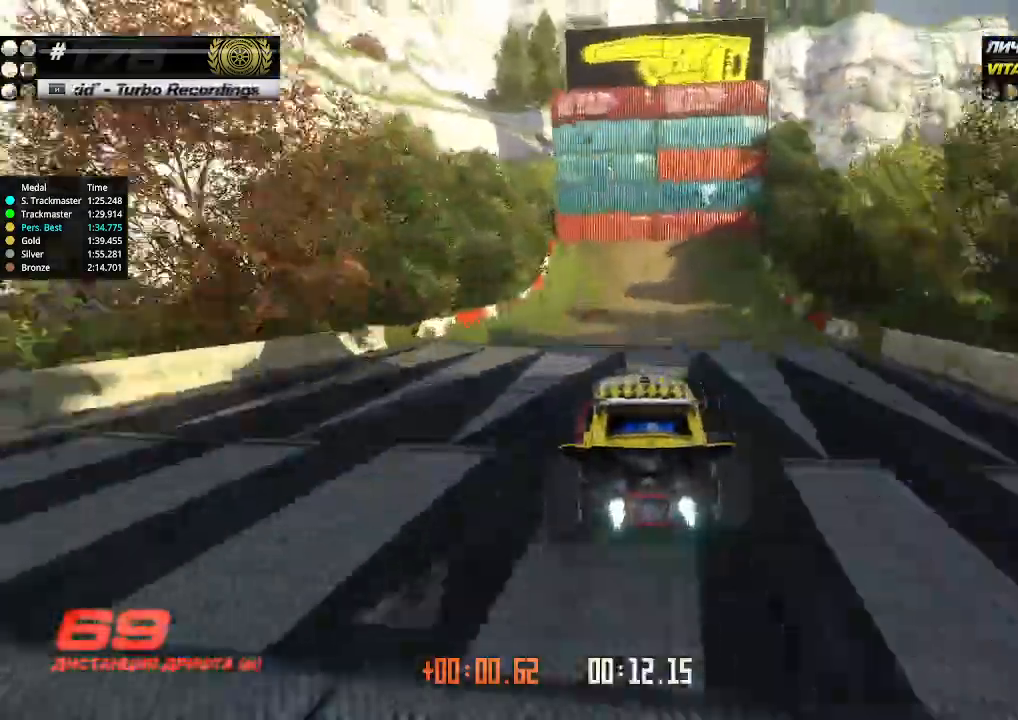
Gameplay with keyboard; each line is a JSON object with the keys held at the frame after it. "events" lists presses ("down") and releases ("up") of "down", "left", "right" and "up" between this image and that frame as [ms after this image, input, new state], when the widget could be followed in between. No other keys are recorded. Mouse input is not recorded.
{"keys": ["left", "up"], "events": [[66, "right", "down"], [200, "right", "up"], [233, "left", "down"]]}
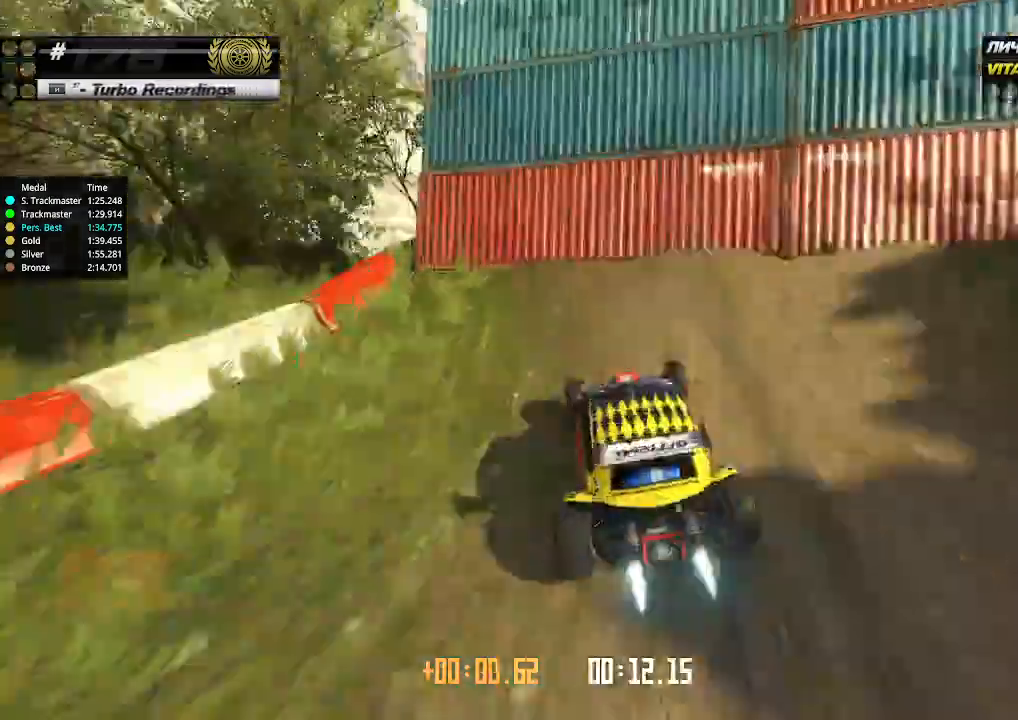
{"keys": ["right", "up"], "events": [[133, "down", "down"], [266, "down", "up"], [400, "right", "down"], [433, "left", "up"]]}
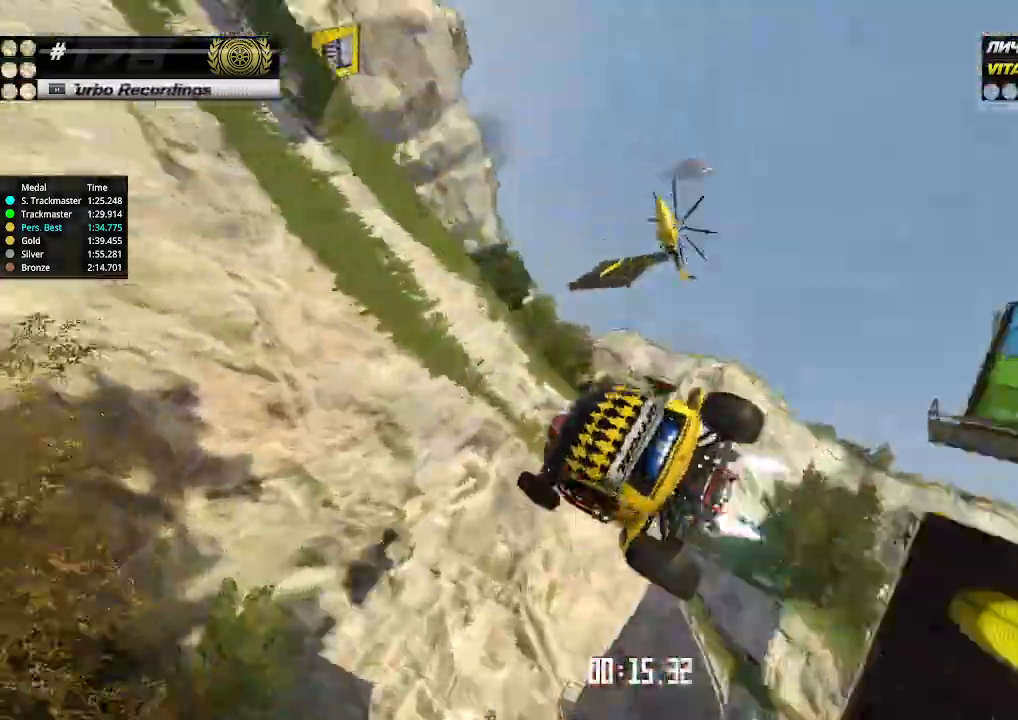
{"keys": ["right", "up"], "events": []}
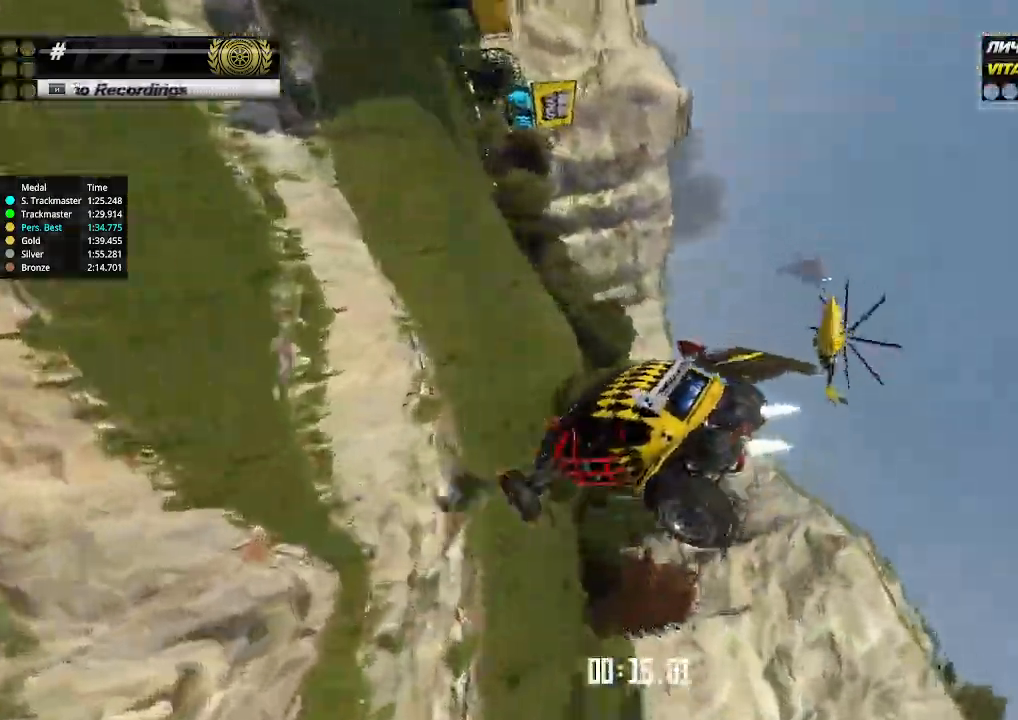
{"keys": ["right", "up"], "events": []}
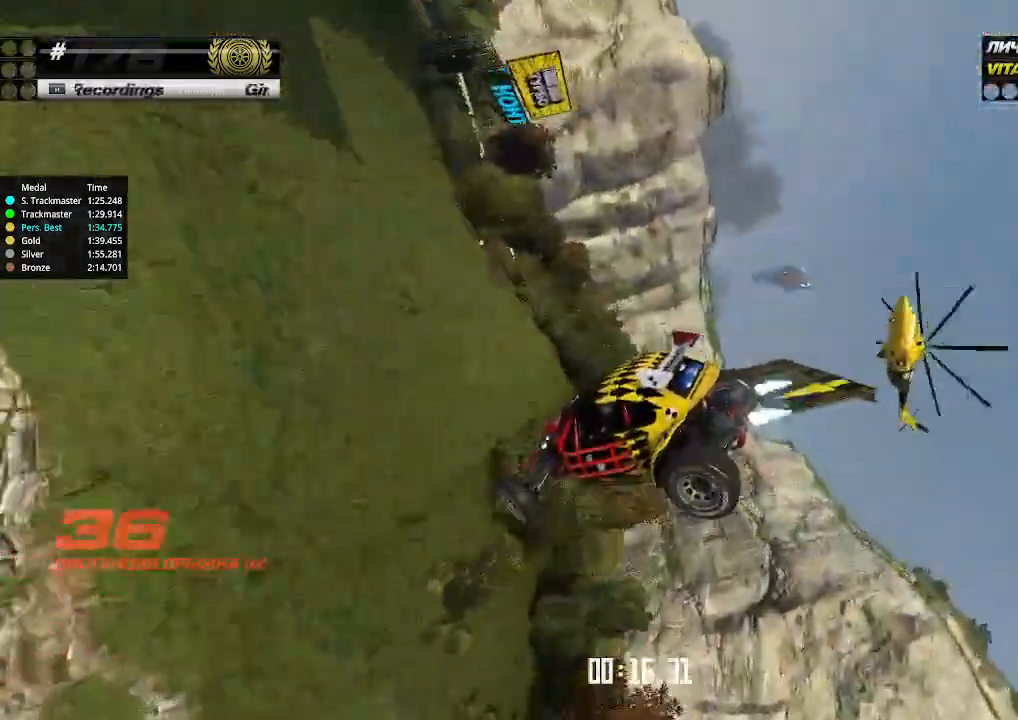
{"keys": ["right", "up"], "events": []}
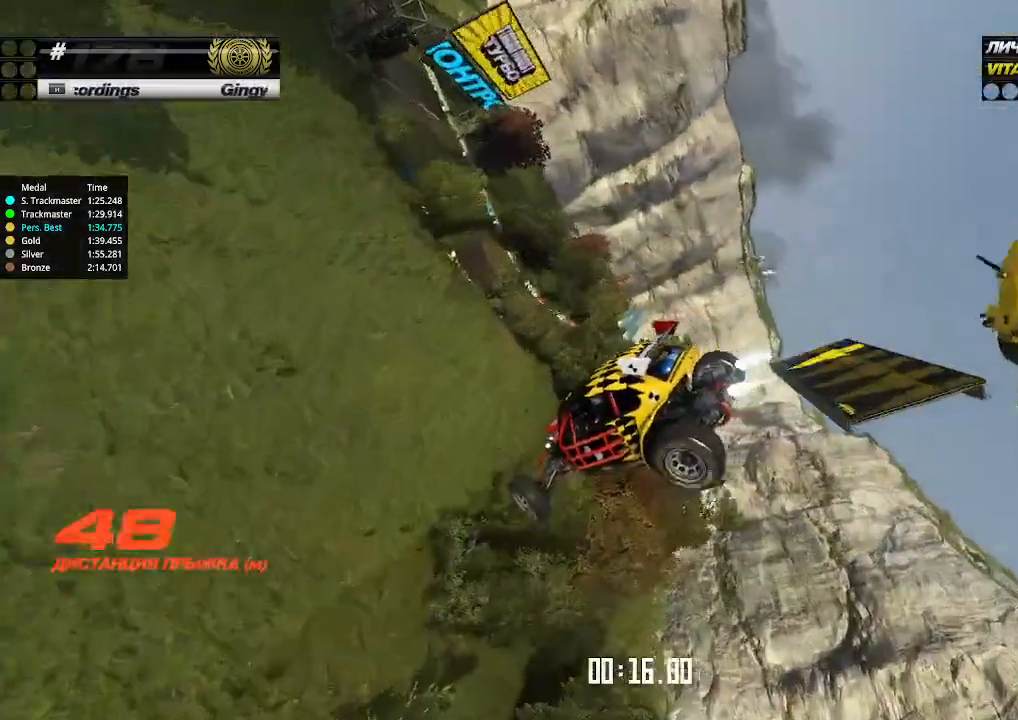
{"keys": ["right", "up"], "events": []}
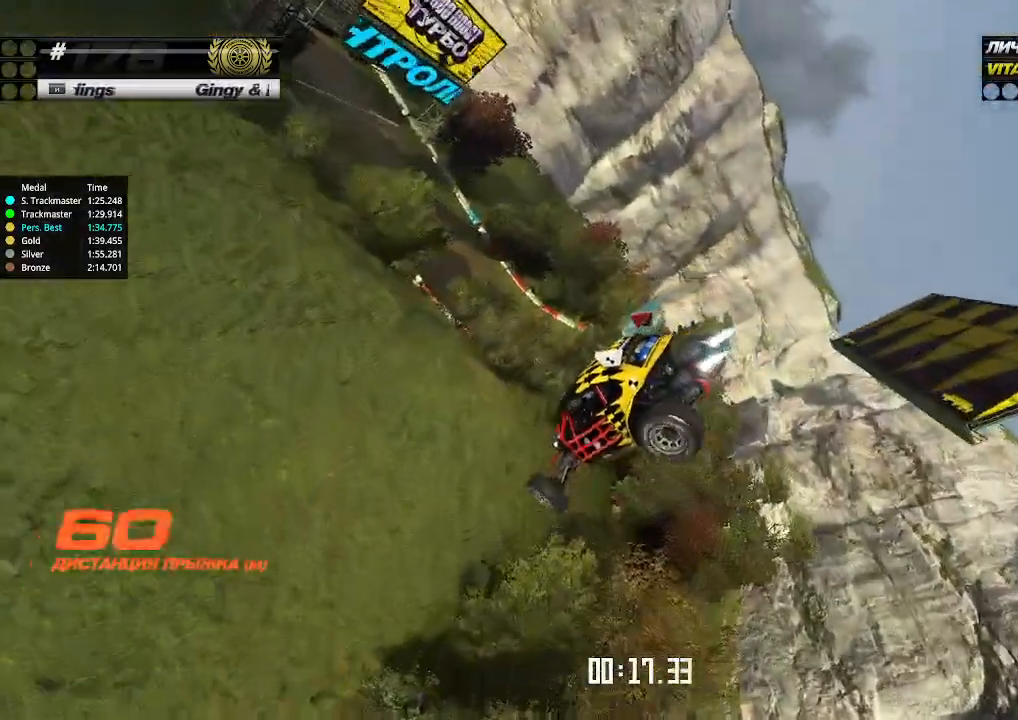
{"keys": ["up"], "events": [[433, "right", "up"]]}
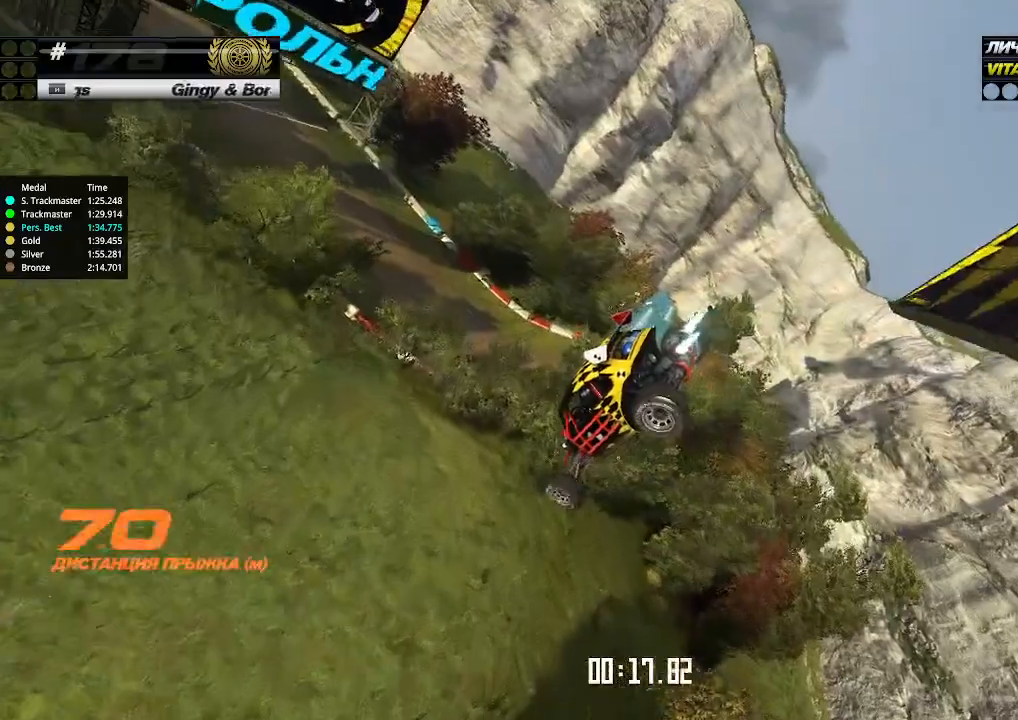
{"keys": ["up"], "events": []}
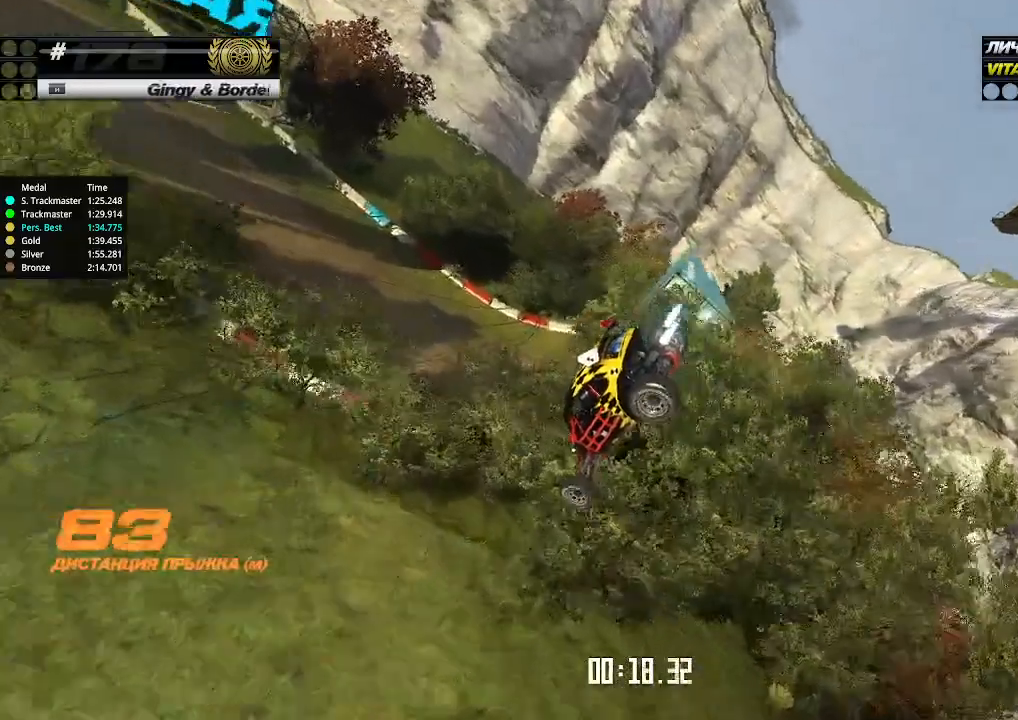
{"keys": ["up"], "events": []}
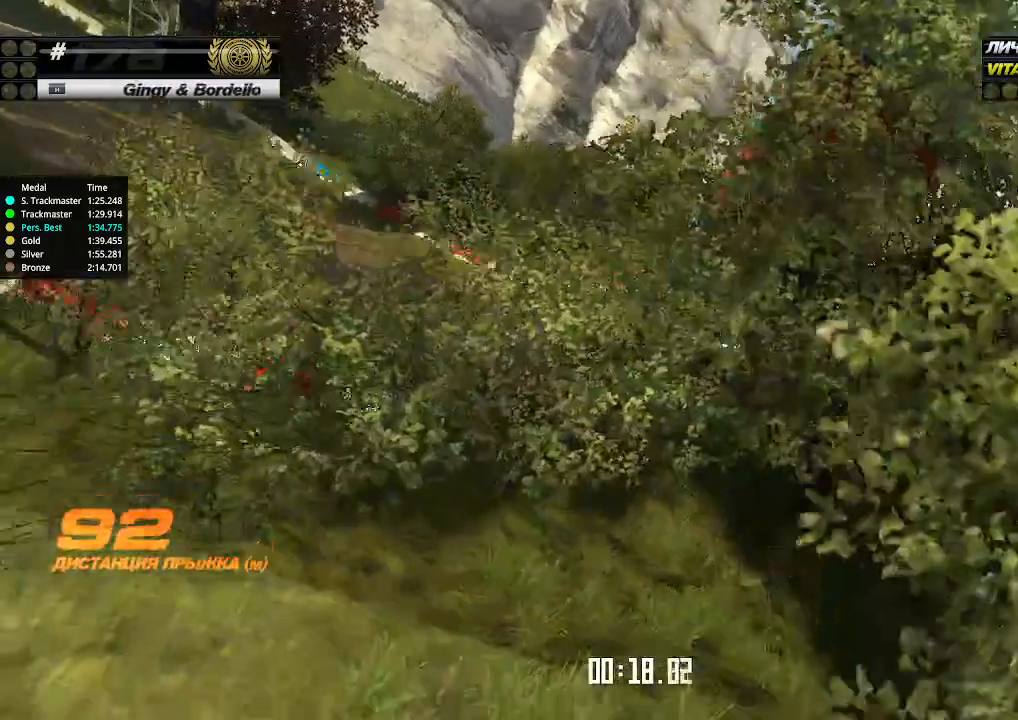
{"keys": ["up"], "events": [[300, "up", "up"], [366, "up", "down"]]}
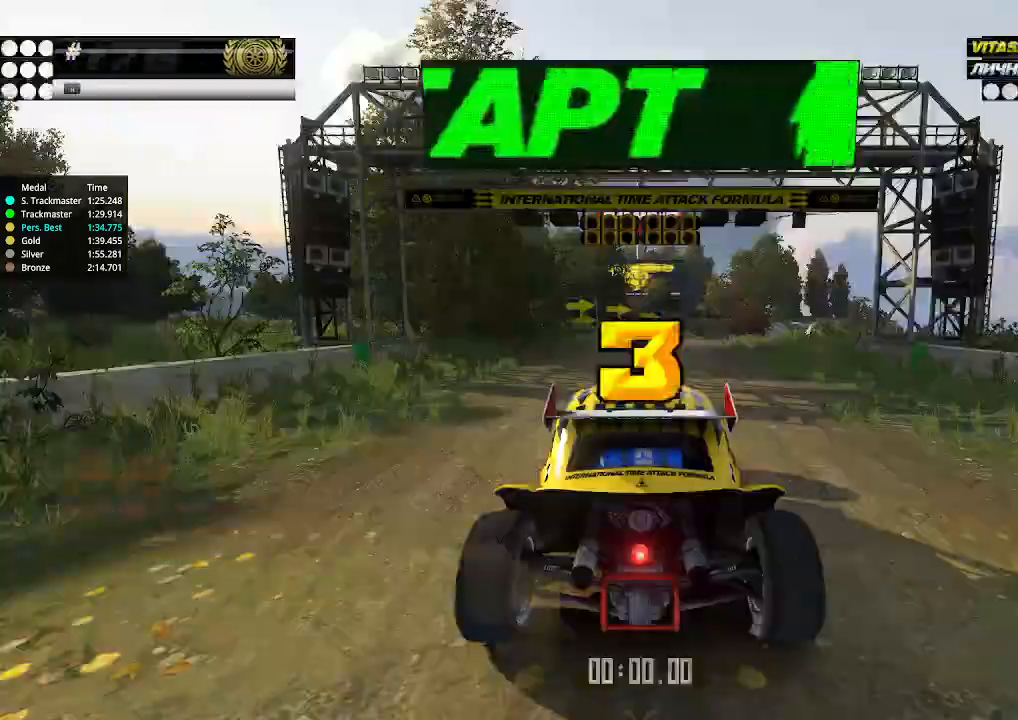
{"keys": ["up"], "events": []}
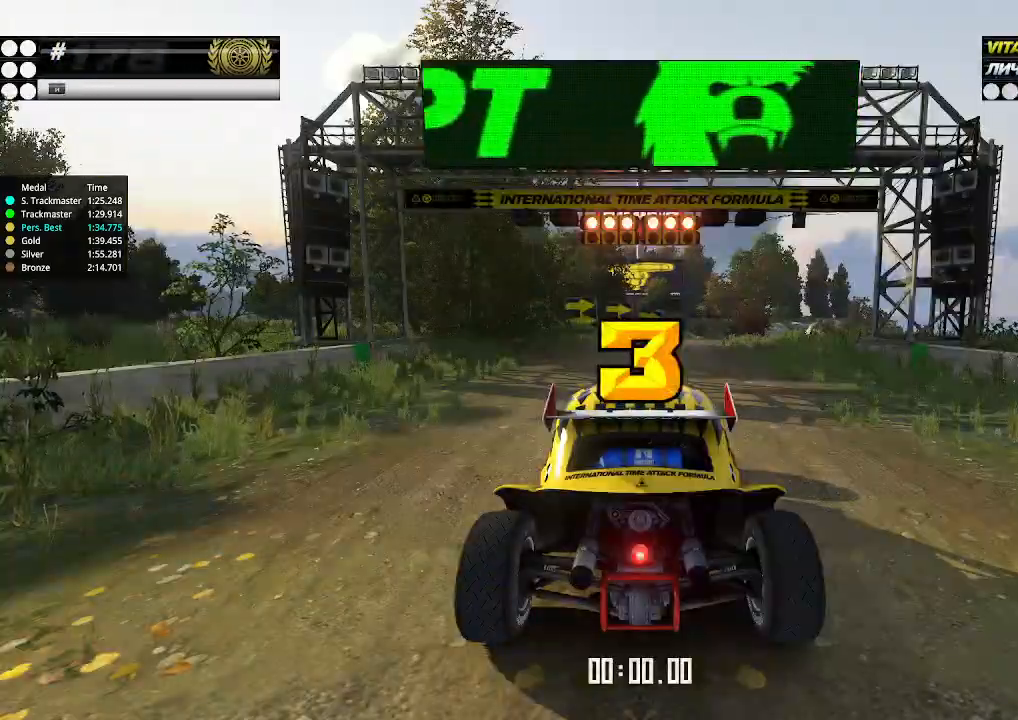
{"keys": ["up"], "events": []}
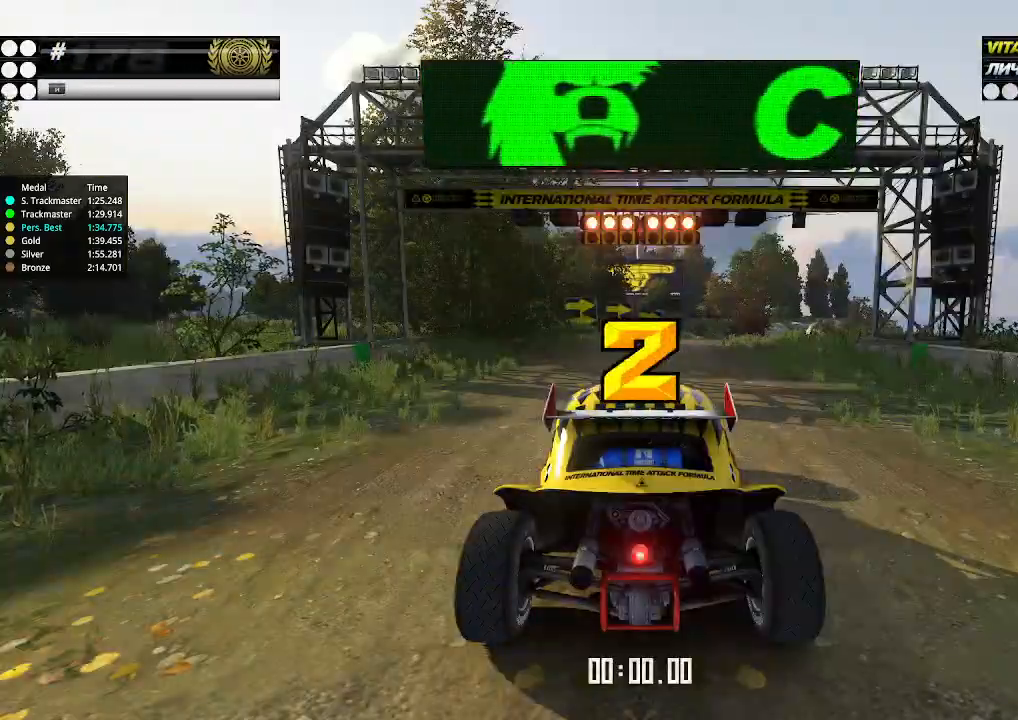
{"keys": ["up"], "events": []}
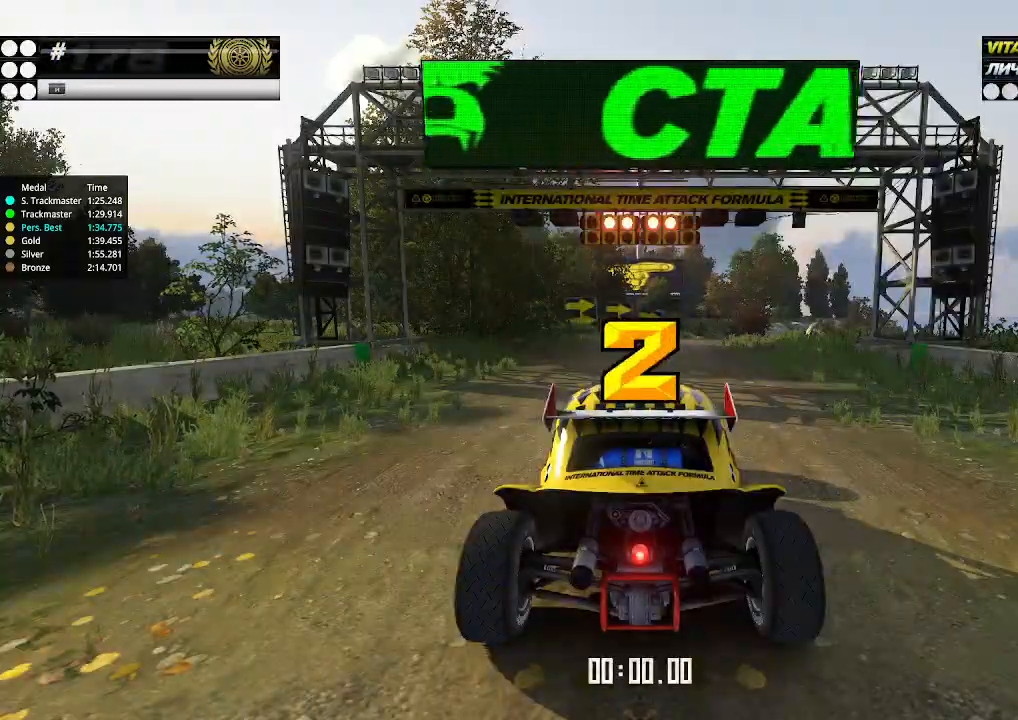
{"keys": ["up"], "events": []}
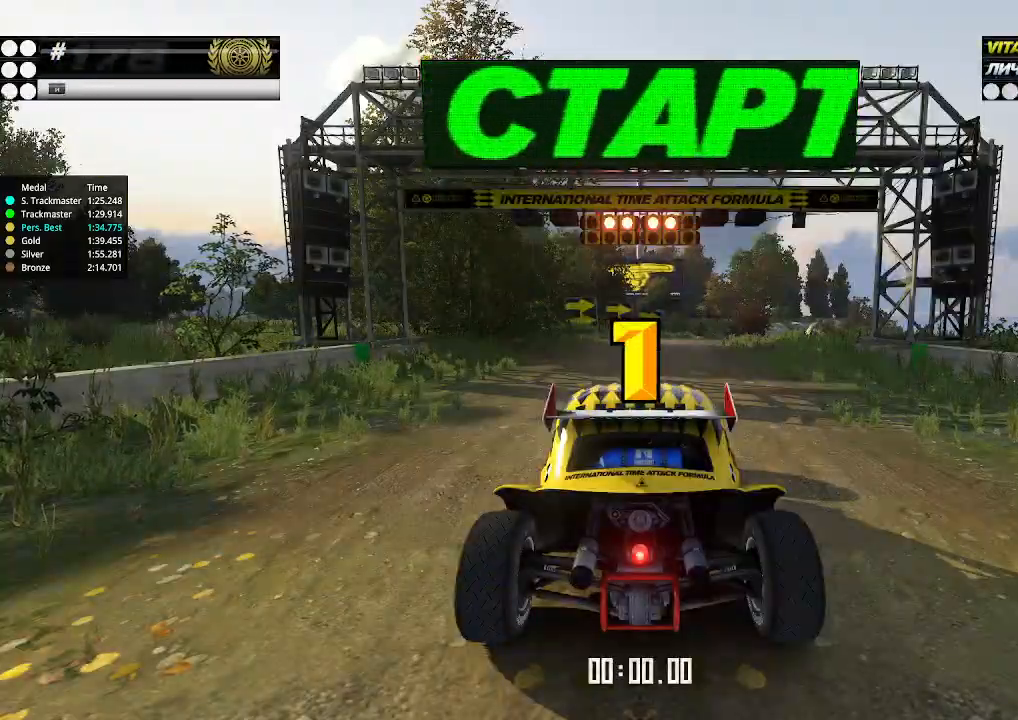
{"keys": ["up"], "events": []}
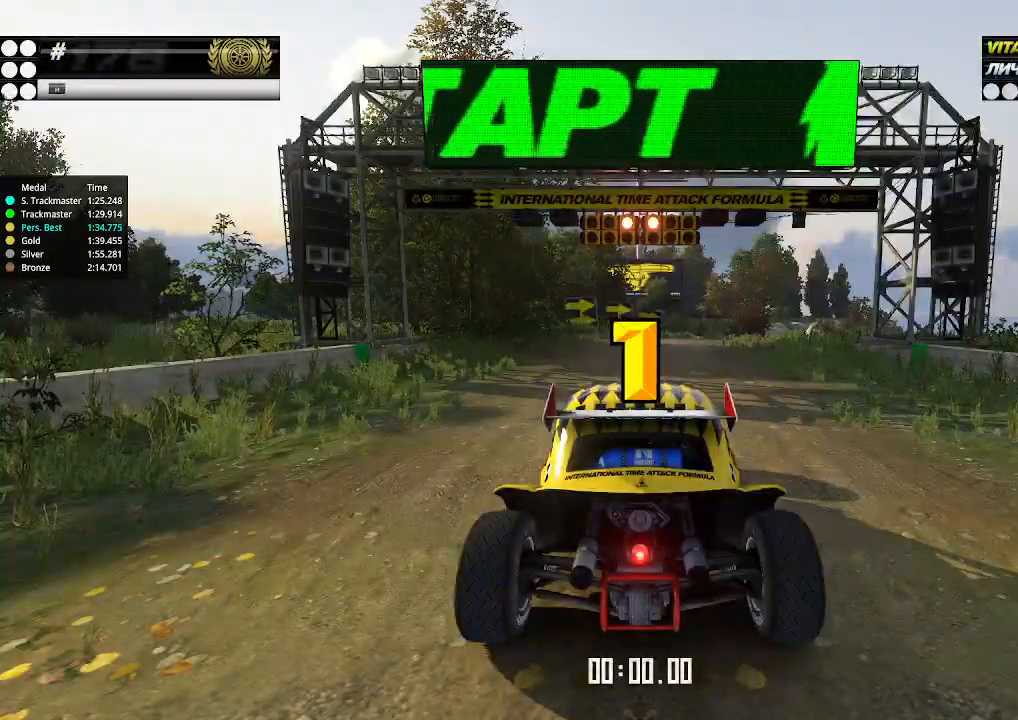
{"keys": ["up"], "events": []}
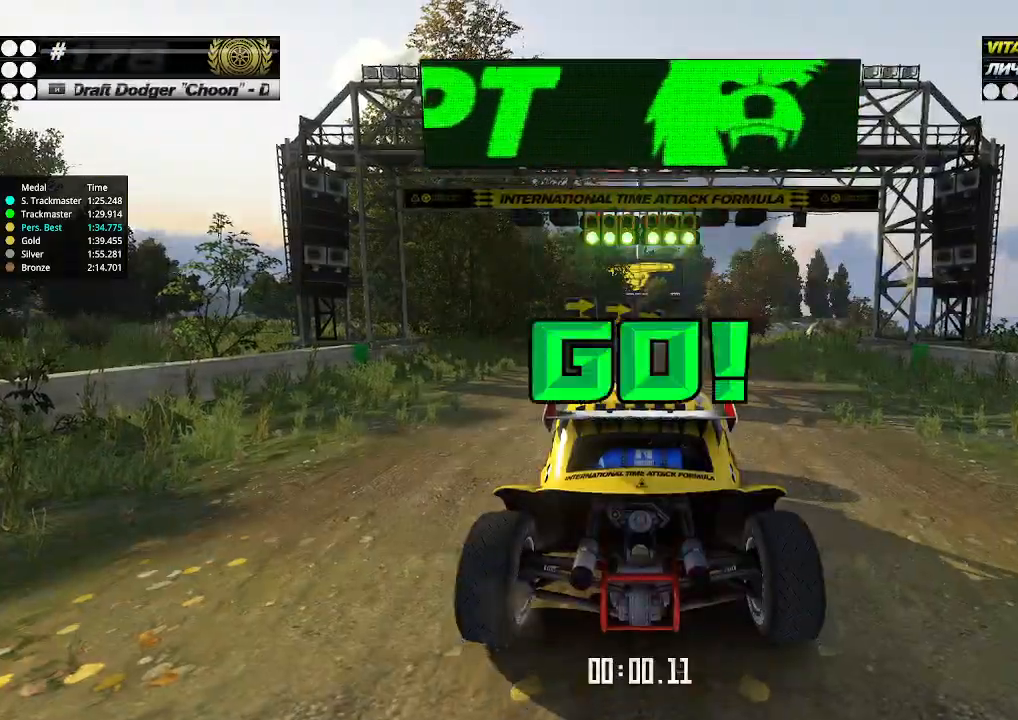
{"keys": ["up"], "events": []}
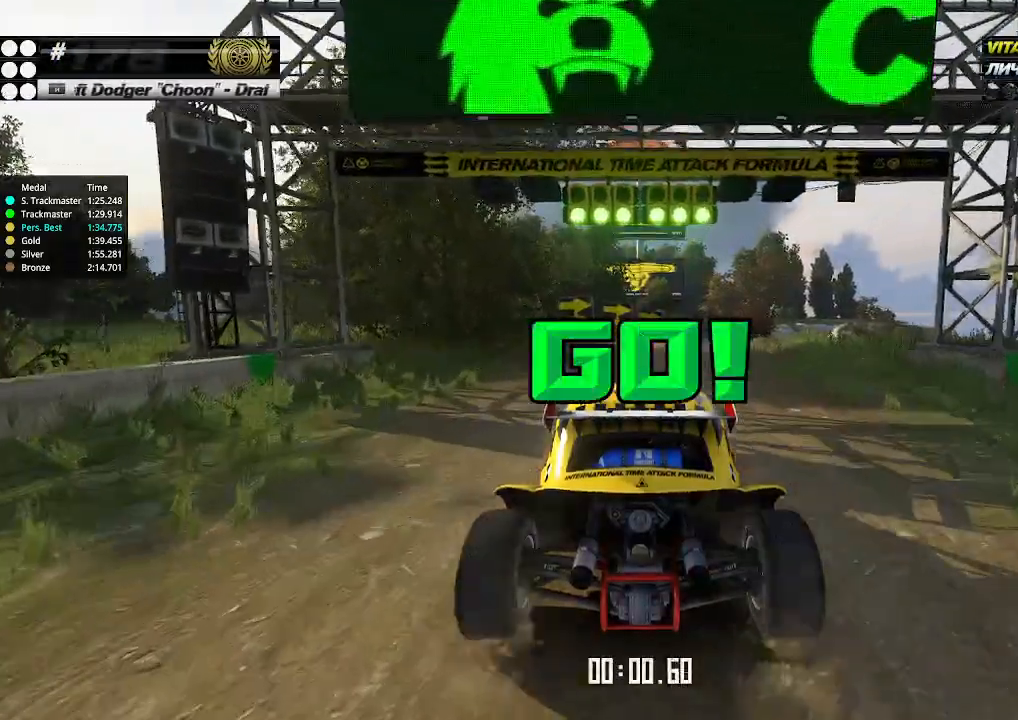
{"keys": ["right", "up"], "events": [[200, "right", "down"], [266, "right", "up"], [466, "right", "down"]]}
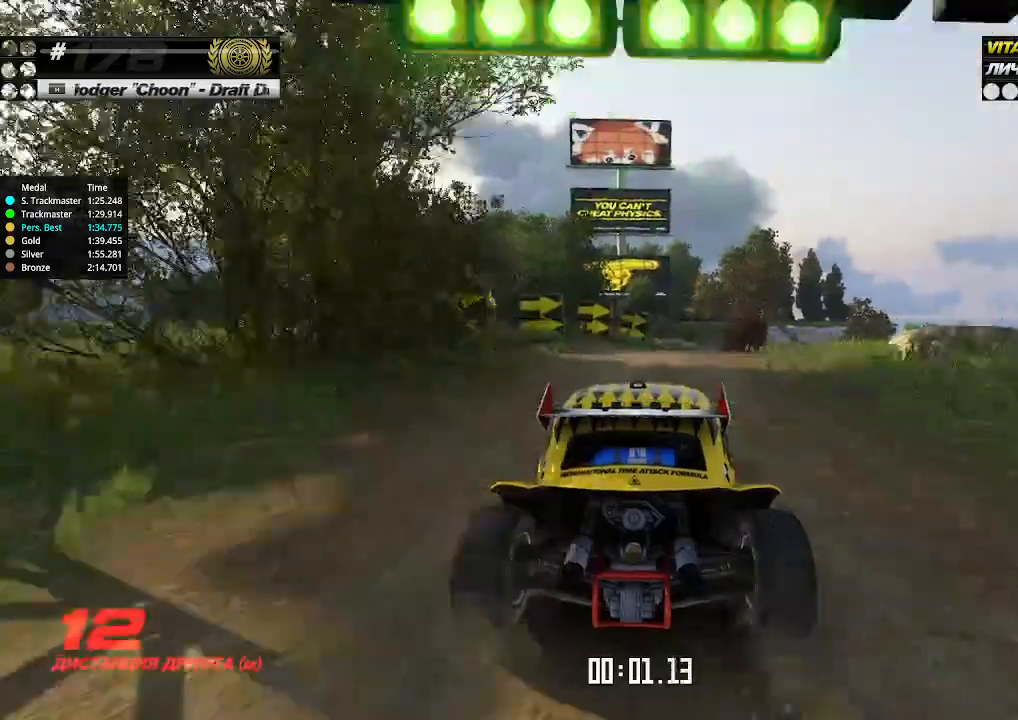
{"keys": ["up"], "events": [[33, "right", "up"], [300, "right", "down"], [333, "right", "up"]]}
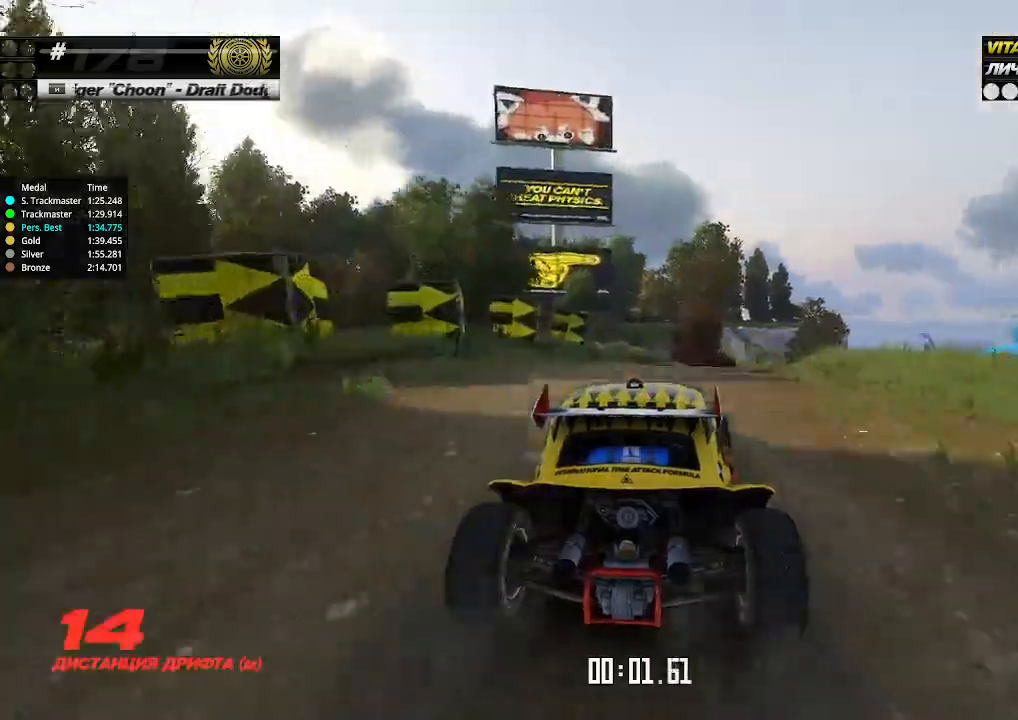
{"keys": ["up"], "events": [[200, "right", "down"], [266, "right", "up"]]}
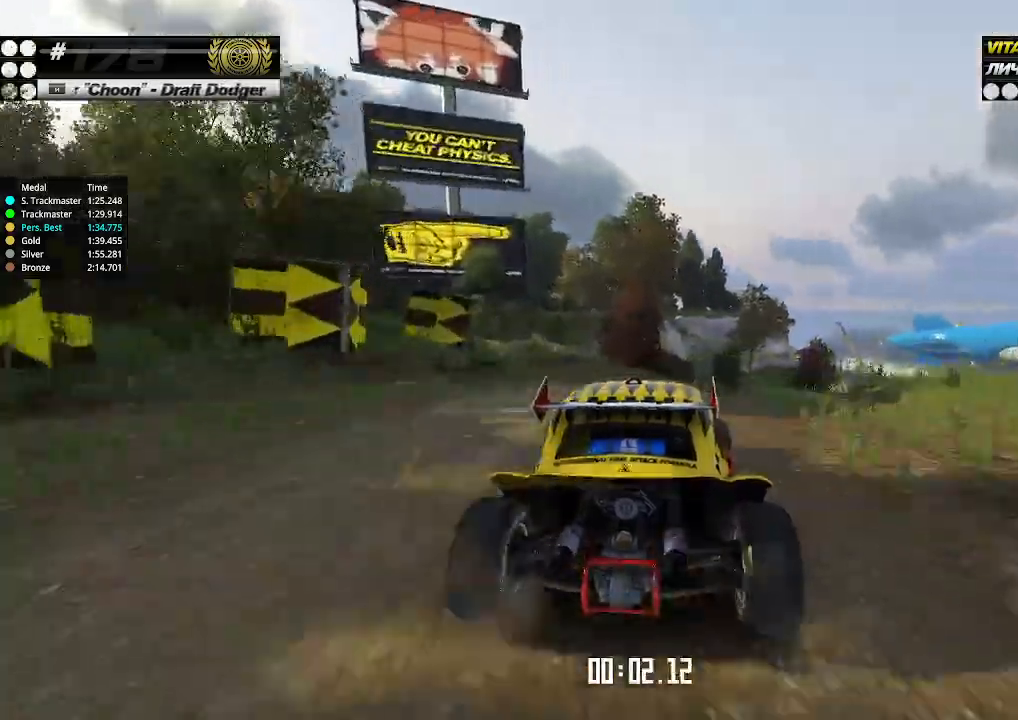
{"keys": ["up"], "events": [[66, "right", "down"], [166, "right", "up"], [433, "right", "down"], [466, "right", "up"]]}
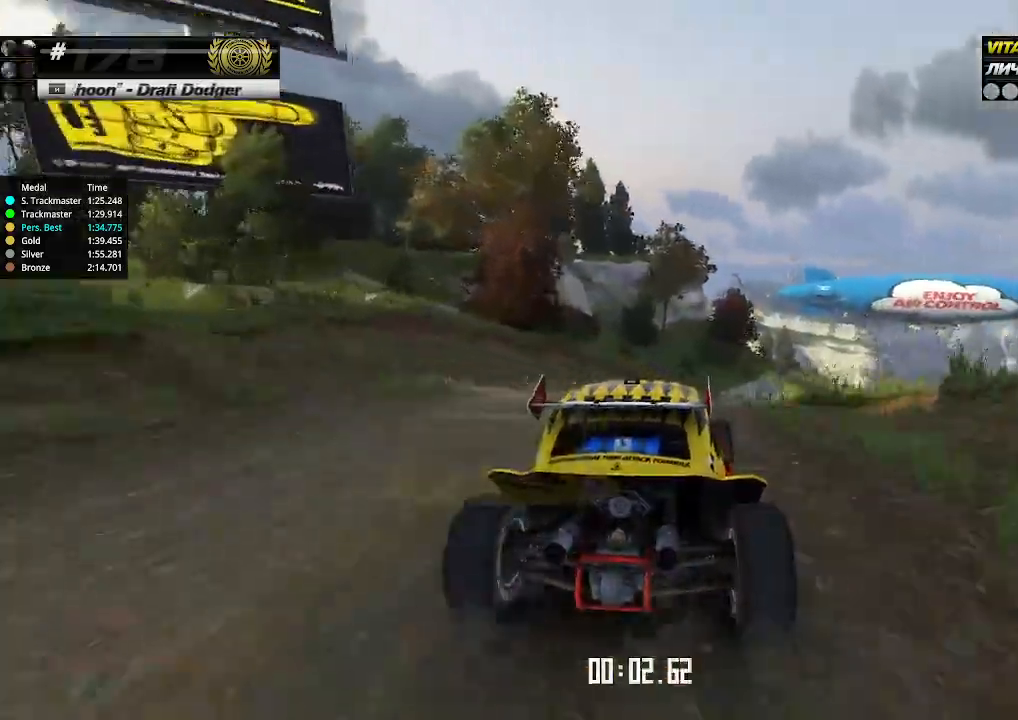
{"keys": ["up"], "events": [[66, "right", "down"], [133, "right", "up"], [333, "right", "down"], [400, "right", "up"]]}
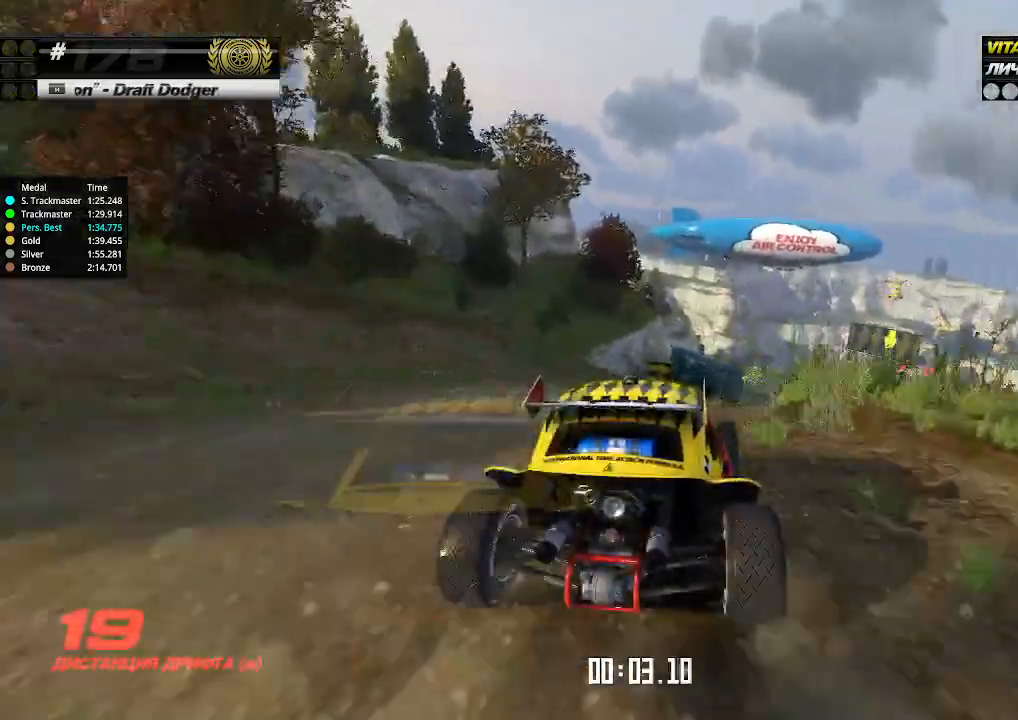
{"keys": ["up"], "events": []}
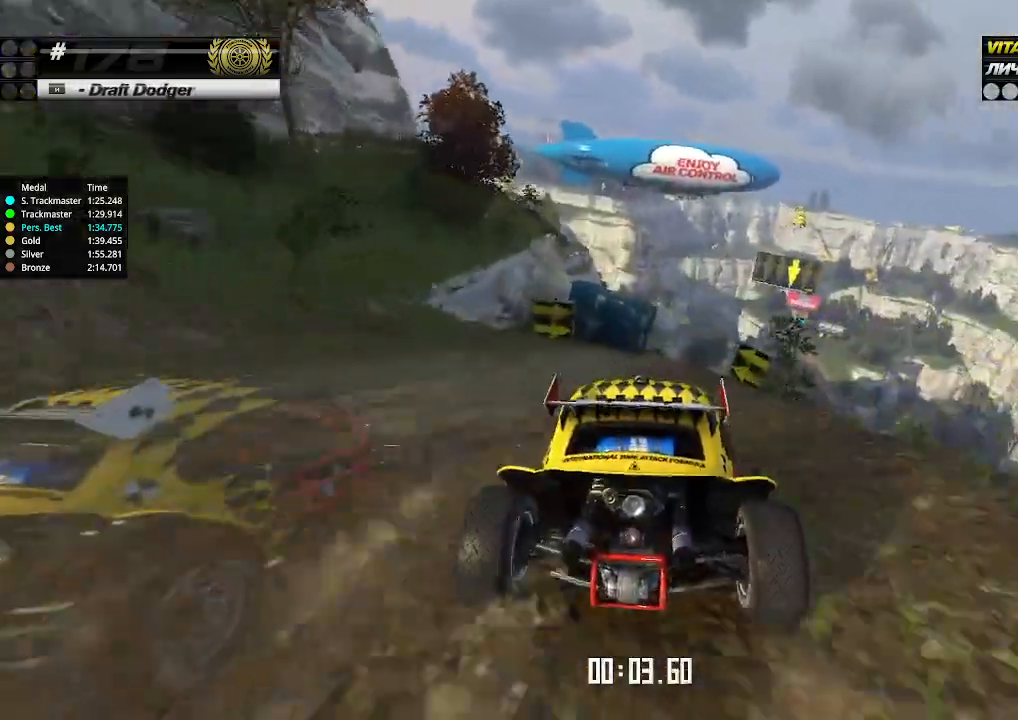
{"keys": ["up"], "events": [[66, "right", "down"], [133, "right", "up"], [400, "right", "down"], [433, "right", "up"]]}
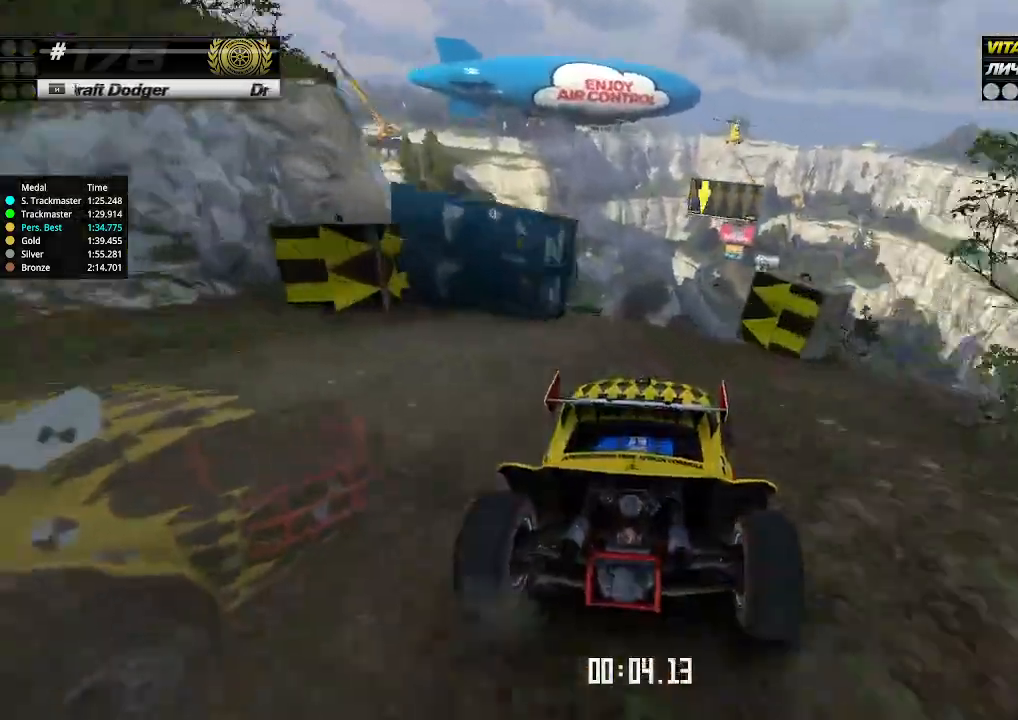
{"keys": ["left", "up"], "events": [[133, "right", "down"], [166, "right", "up"], [466, "left", "down"]]}
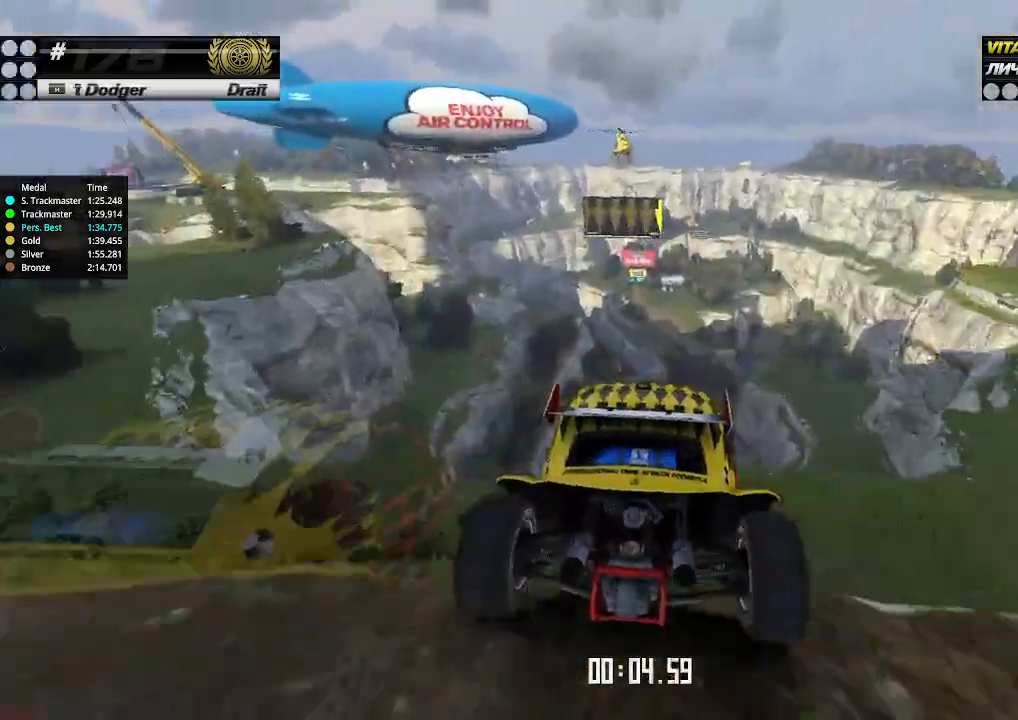
{"keys": ["right", "up"], "events": [[33, "left", "up"], [300, "left", "down"], [333, "down", "down"], [366, "down", "up"], [366, "left", "up"], [366, "right", "down"]]}
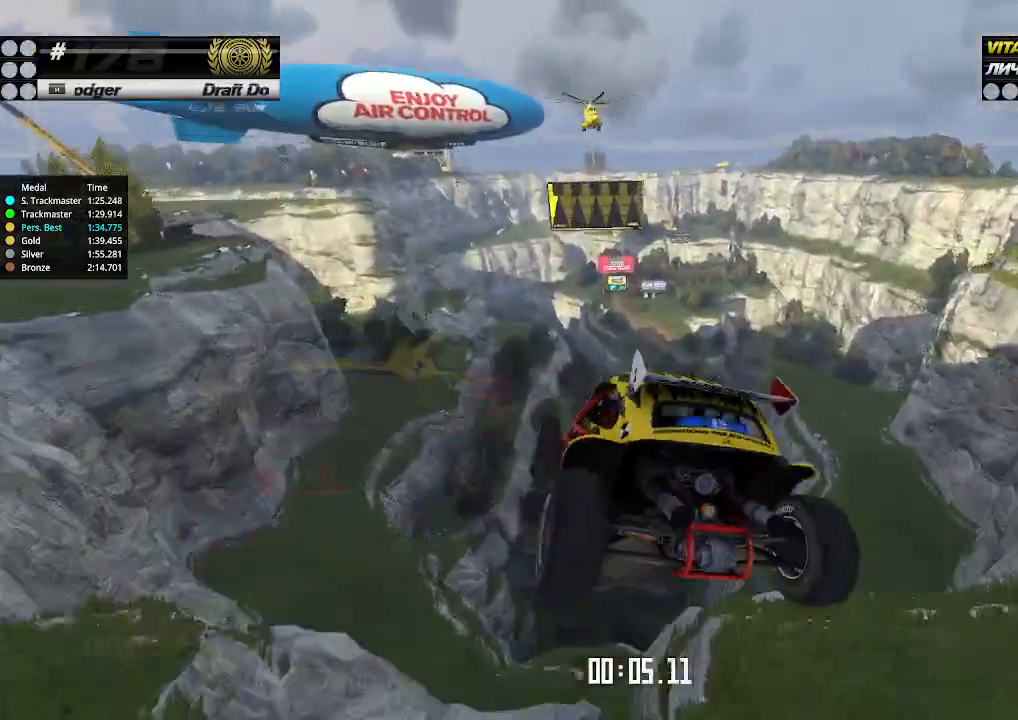
{"keys": ["right", "up"], "events": []}
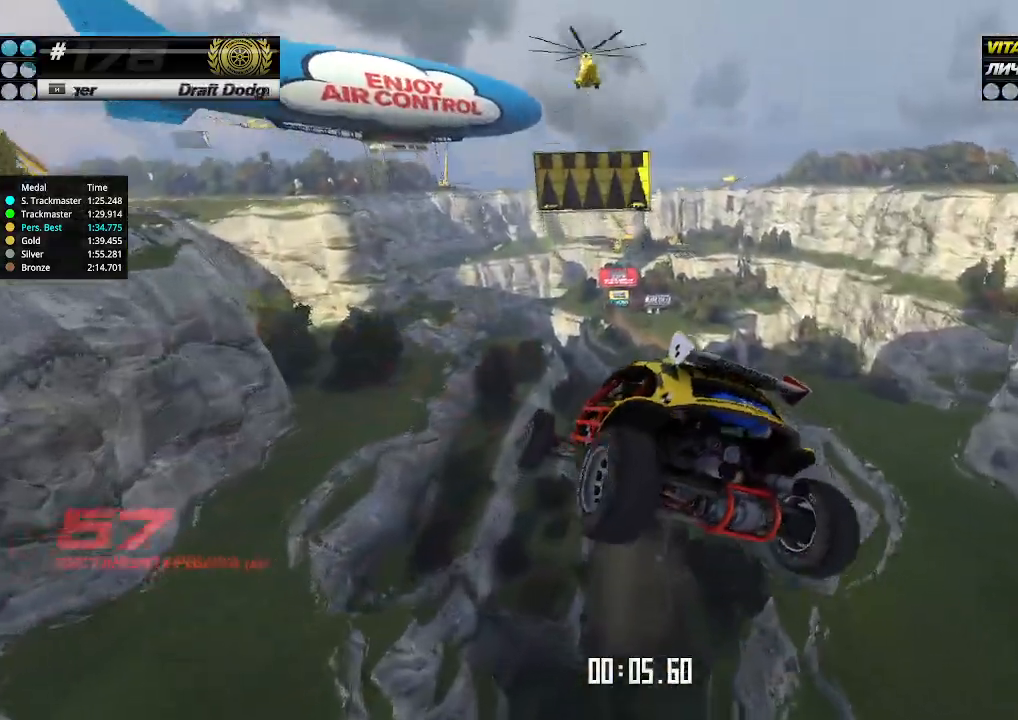
{"keys": ["right", "up"], "events": []}
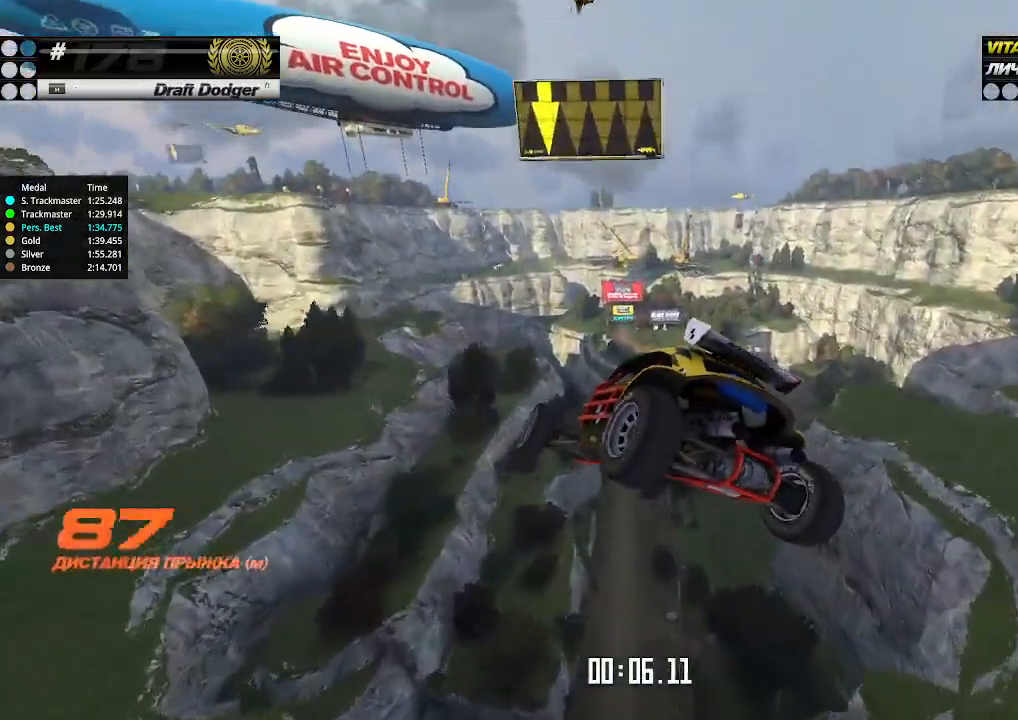
{"keys": ["right", "up"], "events": []}
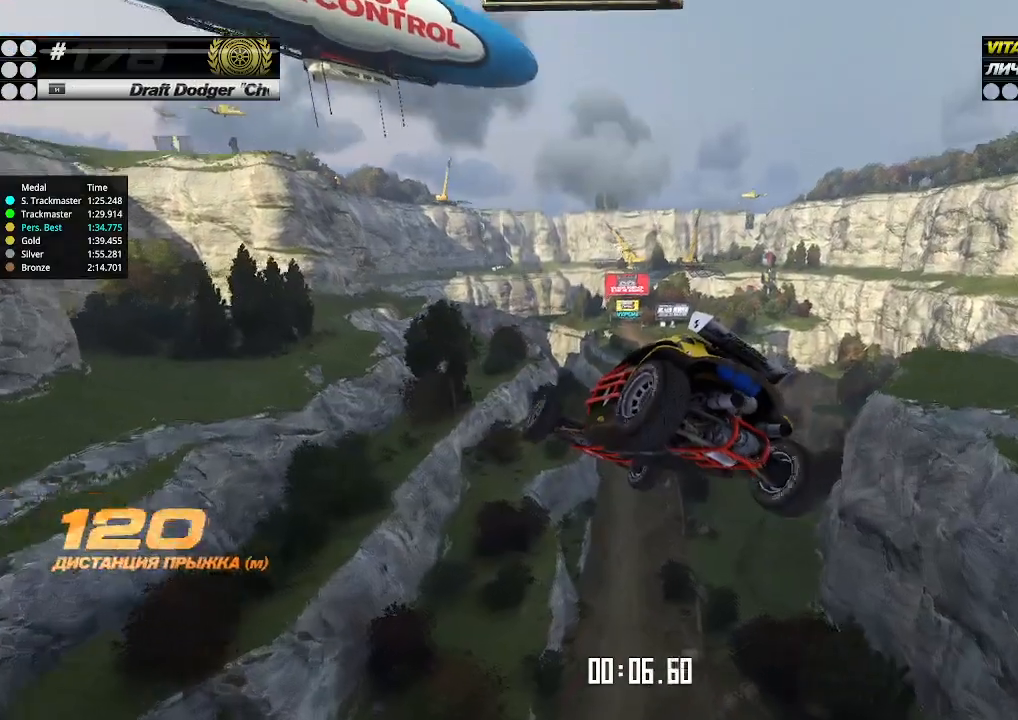
{"keys": ["right", "up"], "events": []}